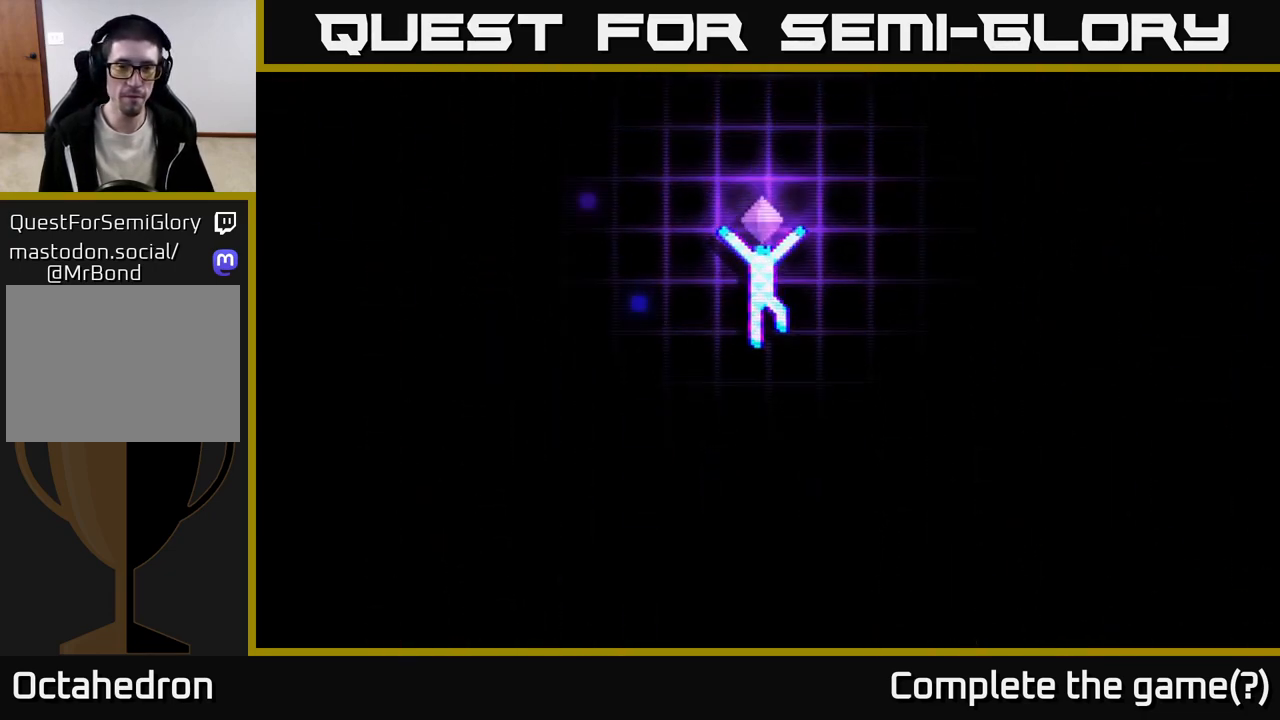
Gameplay with a controller (Xbox layout); each line is a JSON object with the inputs held at the frame after it. "events" lists button and stick changes between this image and that frame as [ms after this image, input, new state], when the widget could be followed in between. Not read: left_stick.
{"buttons": [], "right_stick": "center", "events": [[83, "DPAD_LEFT", "down"], [250, "DPAD_LEFT", "up"]]}
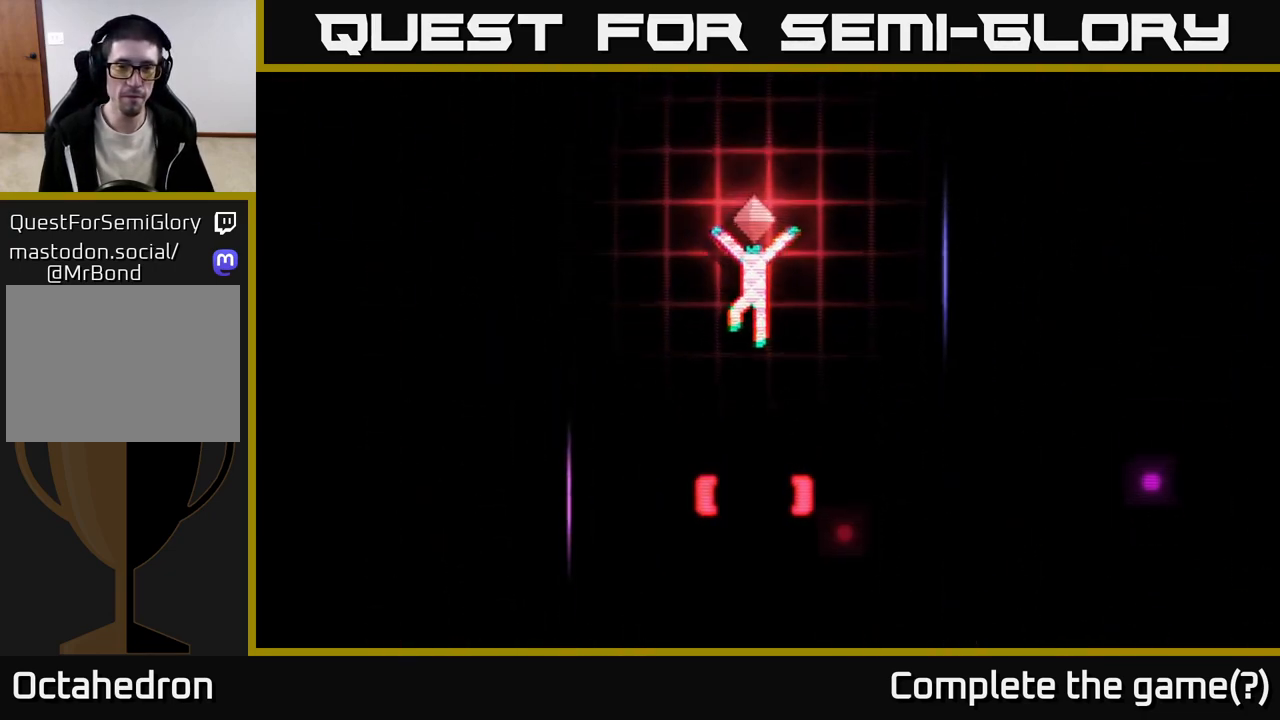
{"buttons": ["DPAD_RIGHT"], "right_stick": "center", "events": [[117, "DPAD_RIGHT", "down"]]}
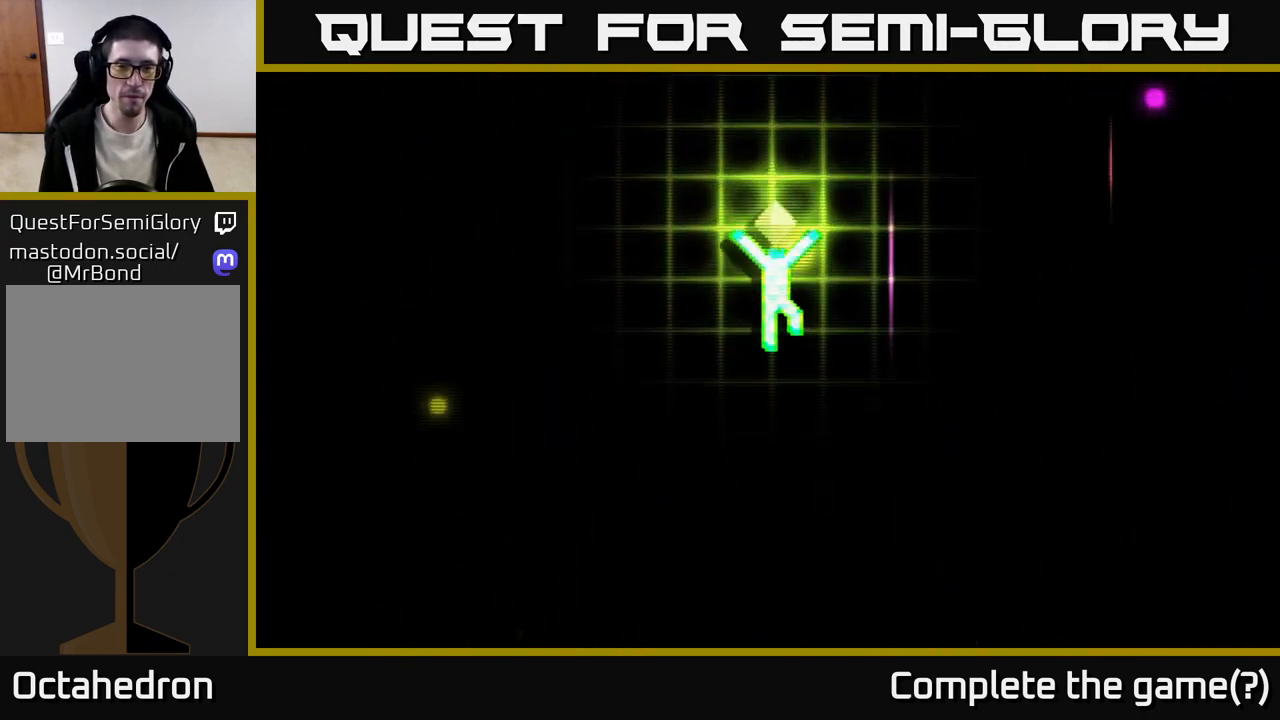
{"buttons": ["DPAD_LEFT"], "right_stick": "center", "events": [[17, "DPAD_RIGHT", "up"], [67, "DPAD_LEFT", "down"], [317, "A", "down"], [483, "A", "up"]]}
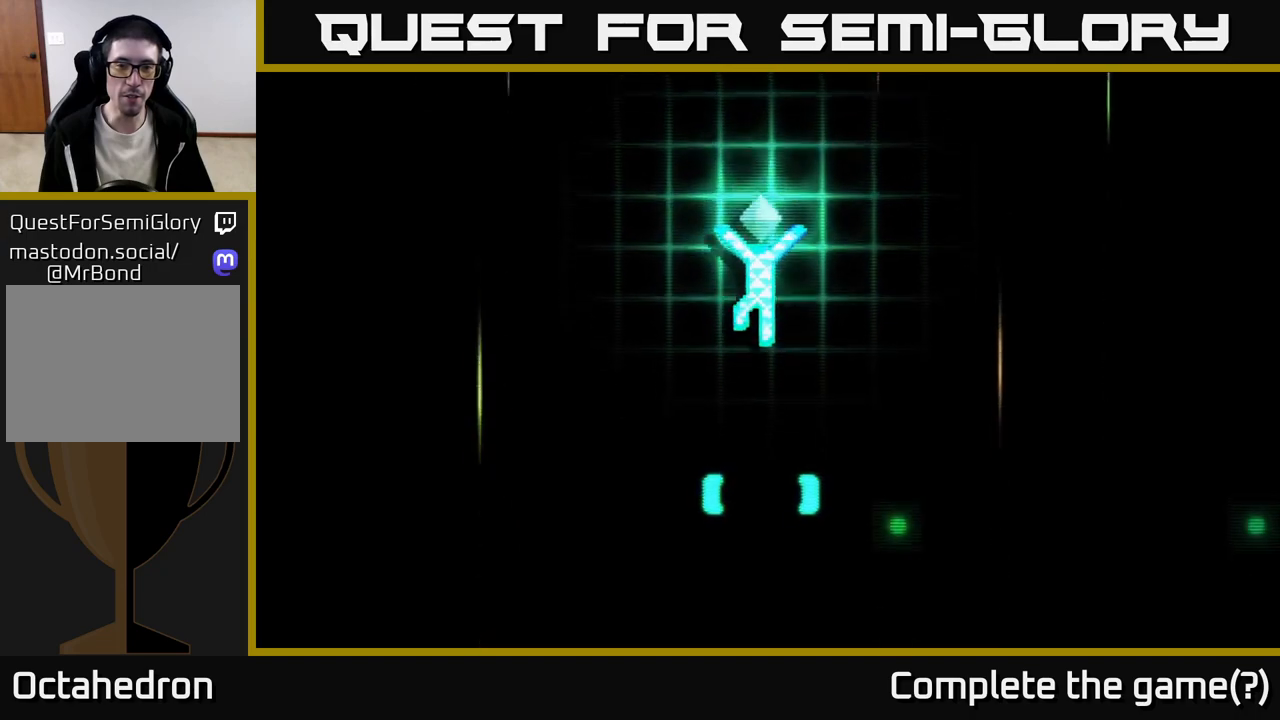
{"buttons": ["DPAD_DOWN", "DPAD_RIGHT"], "right_stick": "center", "events": [[83, "DPAD_DOWN", "down"], [83, "DPAD_LEFT", "up"], [267, "DPAD_RIGHT", "down"]]}
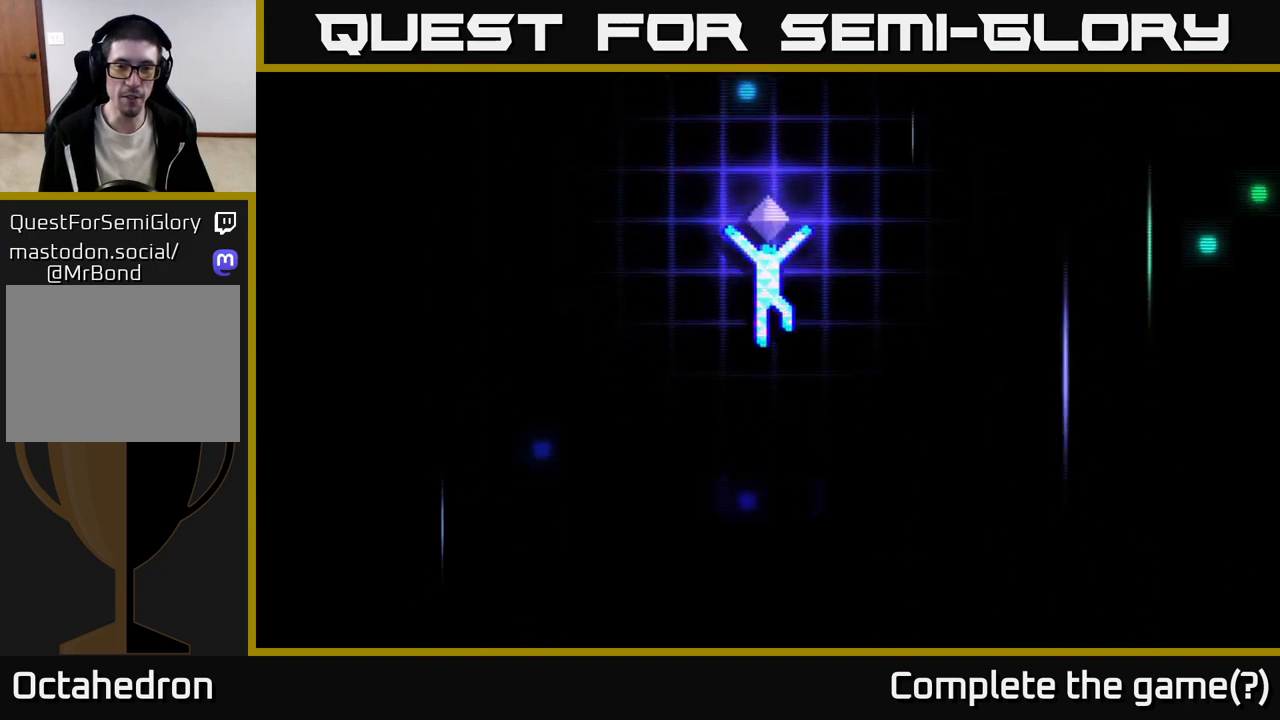
{"buttons": ["DPAD_RIGHT"], "right_stick": "center", "events": [[17, "DPAD_RIGHT", "up"], [200, "DPAD_RIGHT", "down"], [283, "DPAD_DOWN", "up"]]}
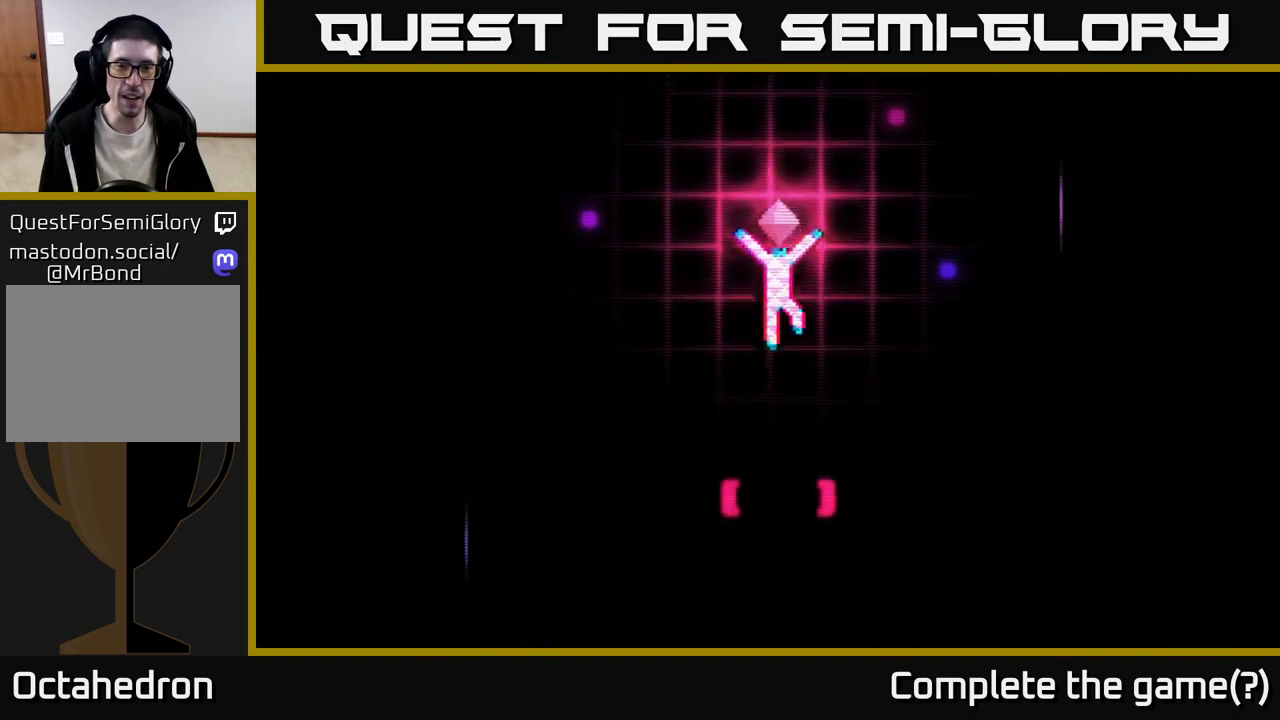
{"buttons": ["DPAD_RIGHT"], "right_stick": "center", "events": []}
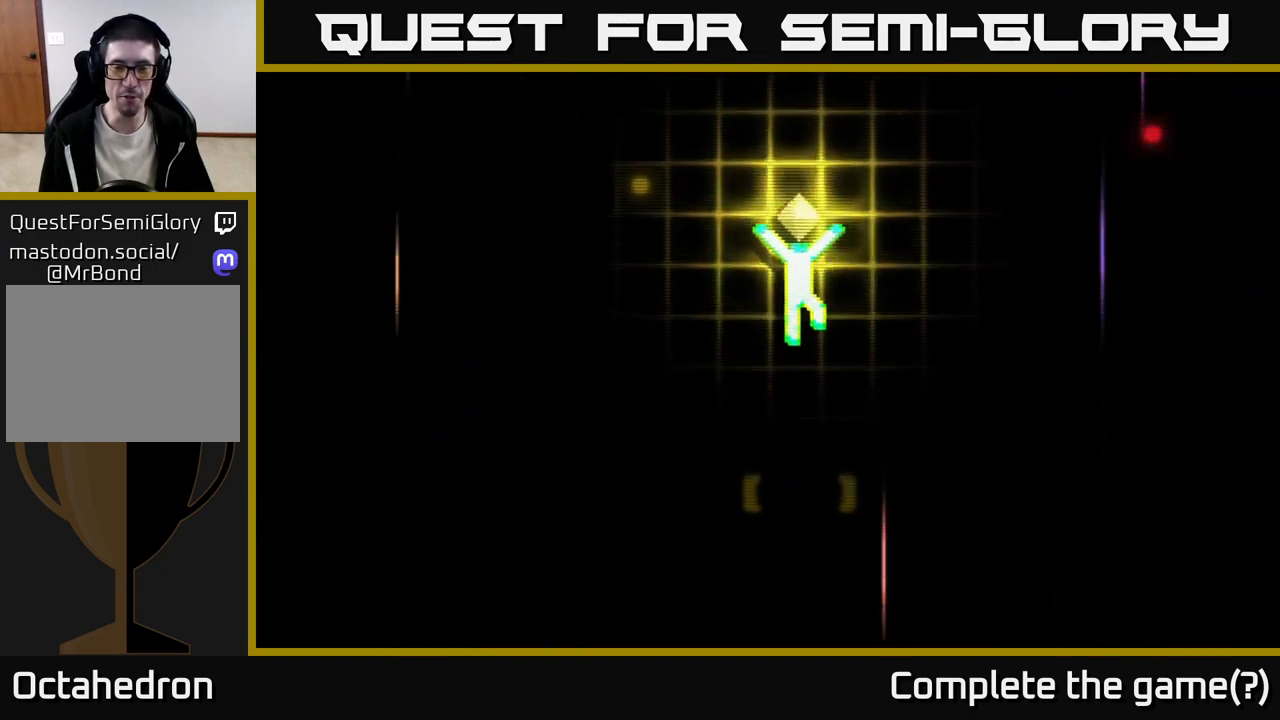
{"buttons": ["DPAD_LEFT"], "right_stick": "center", "events": [[100, "DPAD_RIGHT", "up"], [167, "DPAD_LEFT", "down"]]}
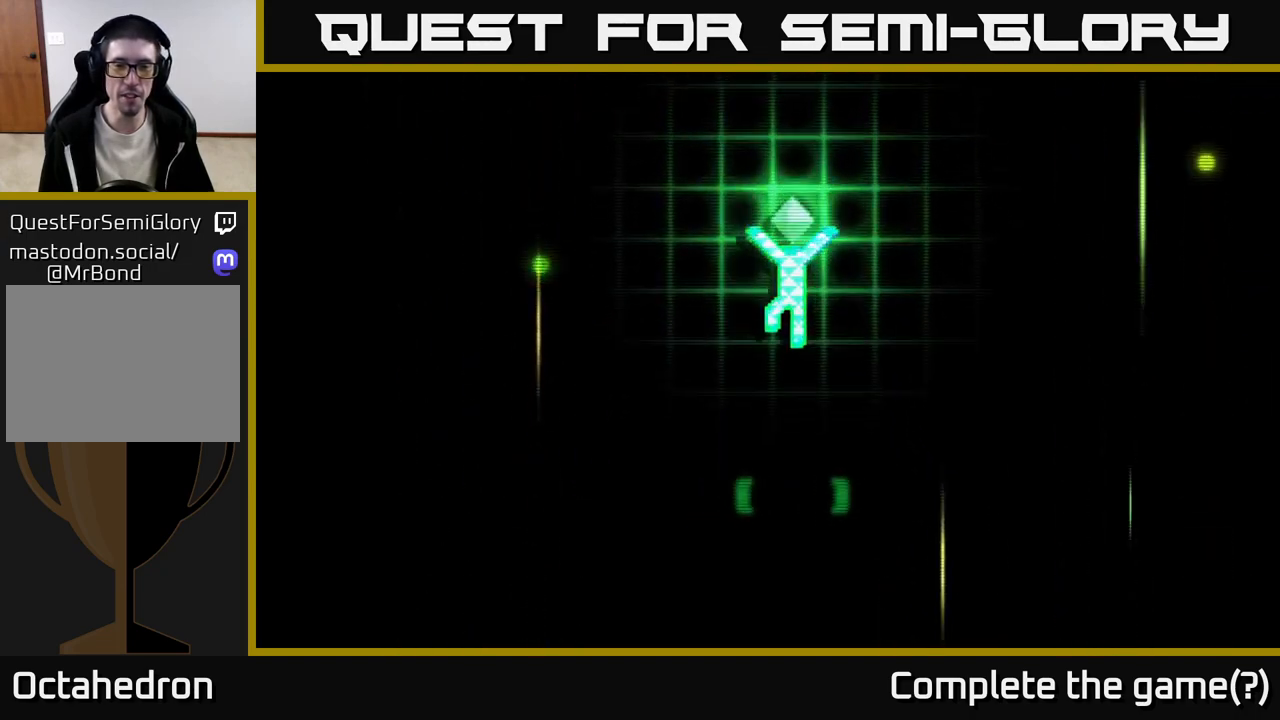
{"buttons": ["DPAD_DOWN"], "right_stick": "center", "events": [[267, "DPAD_LEFT", "up"], [333, "DPAD_DOWN", "down"], [333, "DPAD_RIGHT", "down"], [483, "DPAD_RIGHT", "up"]]}
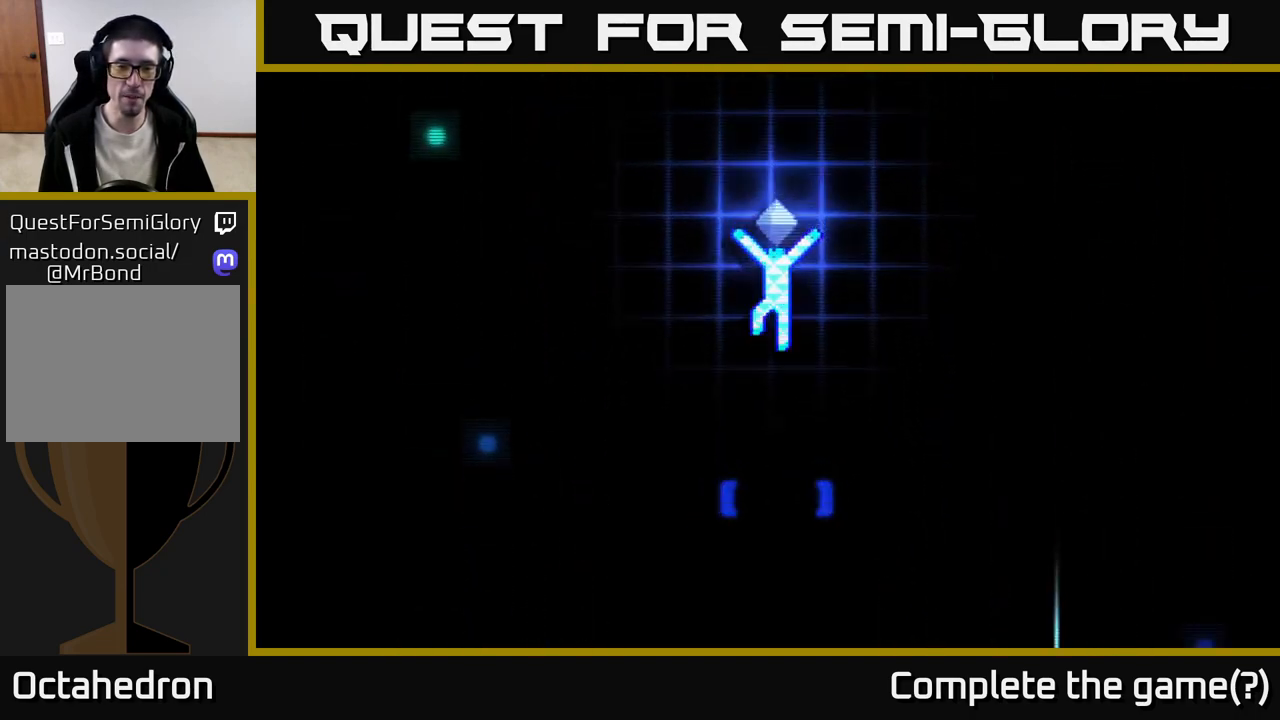
{"buttons": ["DPAD_RIGHT"], "right_stick": "center", "events": [[33, "DPAD_DOWN", "up"], [50, "DPAD_LEFT", "down"], [300, "DPAD_LEFT", "up"], [367, "DPAD_RIGHT", "down"]]}
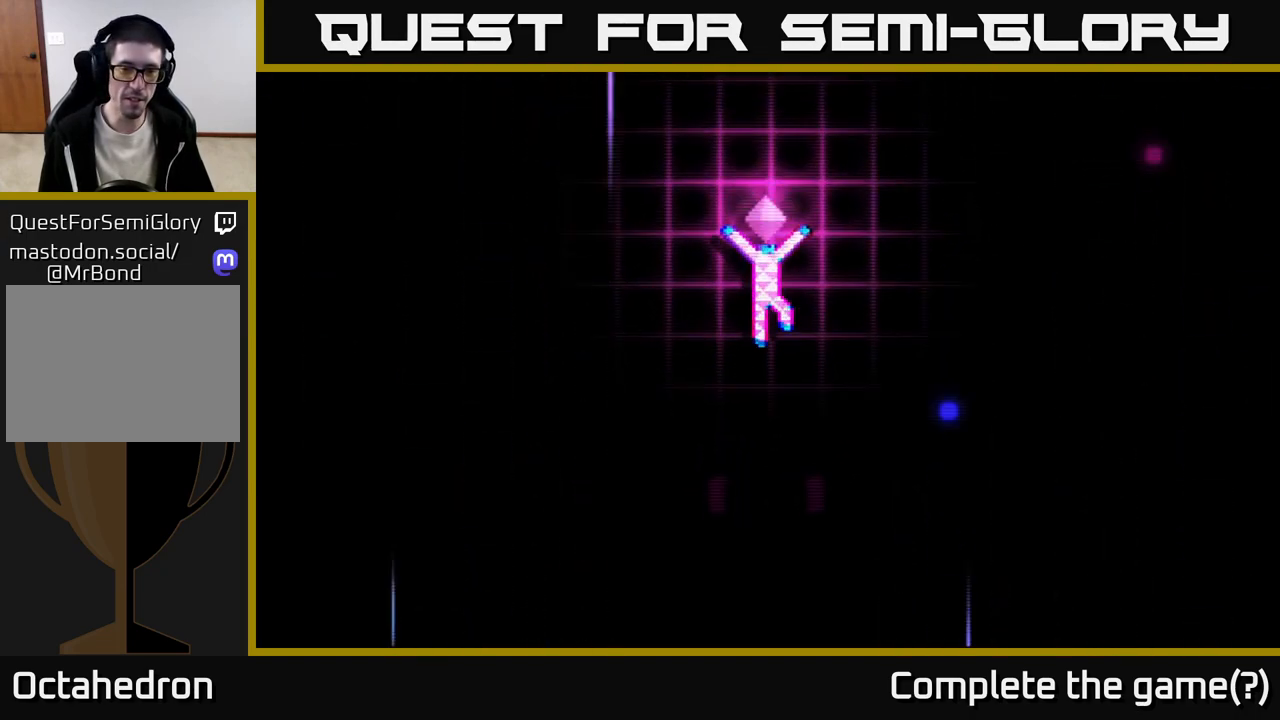
{"buttons": [], "right_stick": "center", "events": [[50, "DPAD_RIGHT", "up"]]}
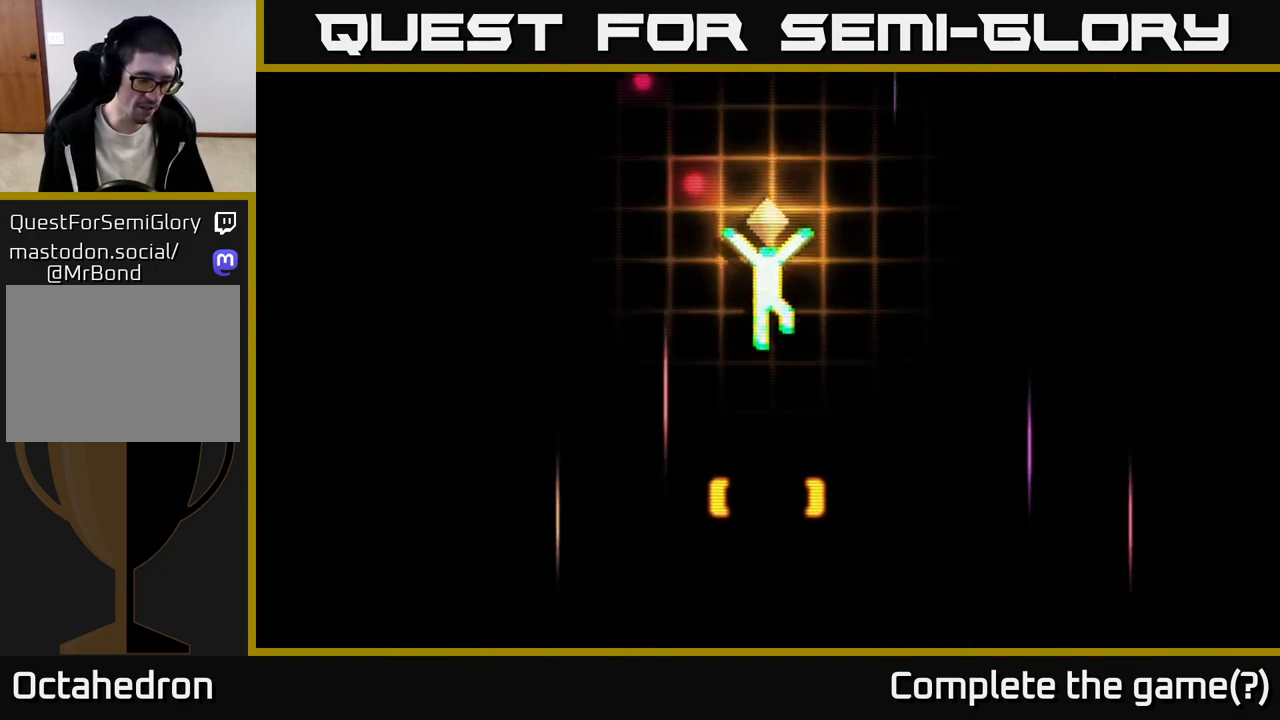
{"buttons": [], "right_stick": "center", "events": []}
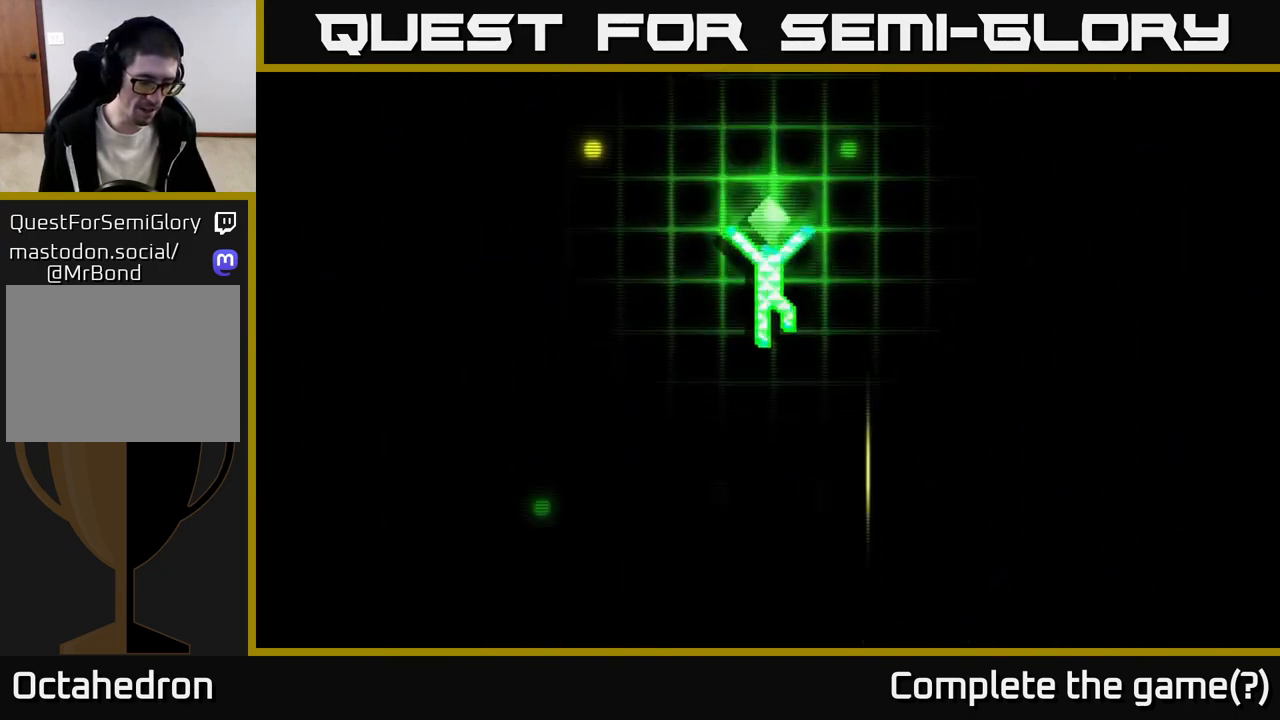
{"buttons": [], "right_stick": "center", "events": []}
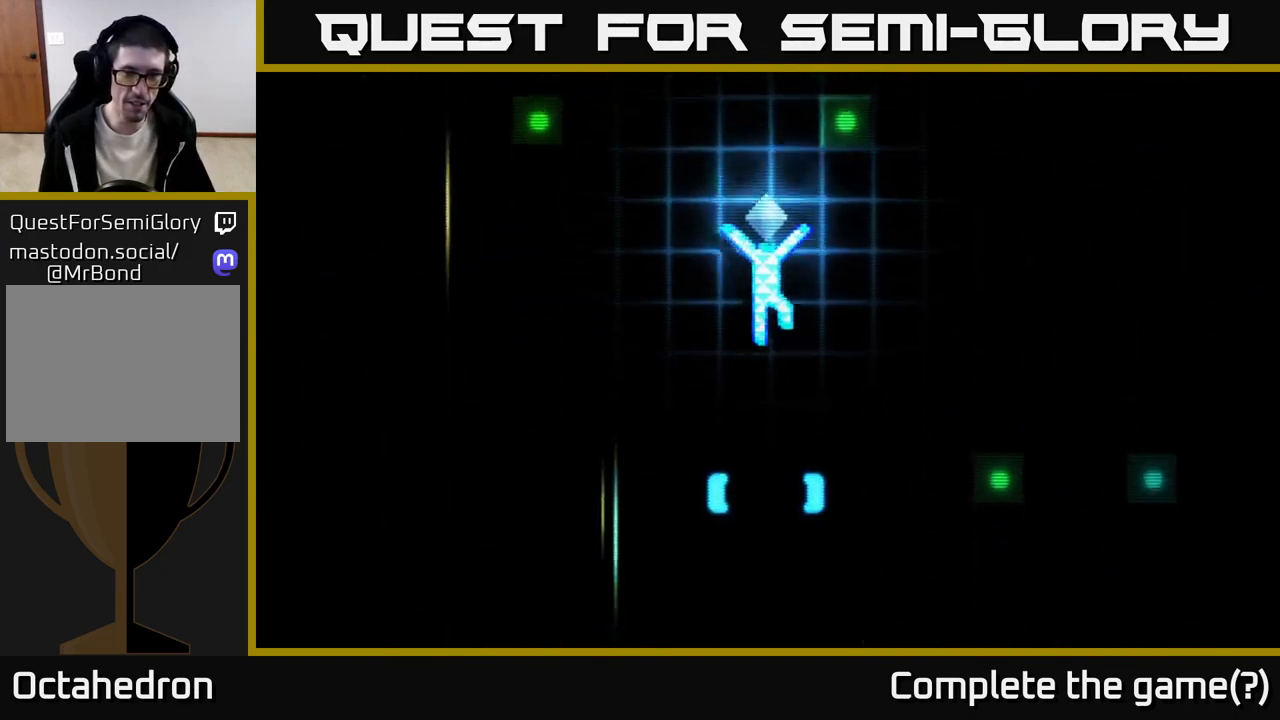
{"buttons": [], "right_stick": "center", "events": []}
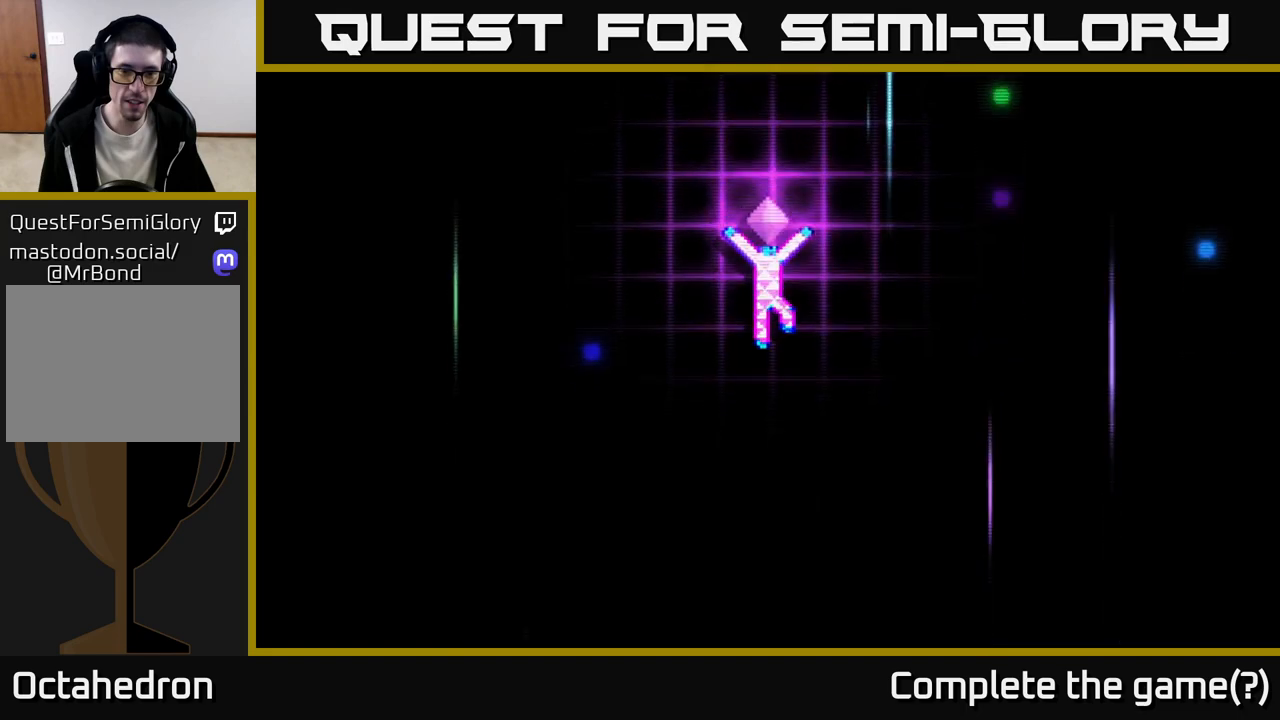
{"buttons": [], "right_stick": "center", "events": []}
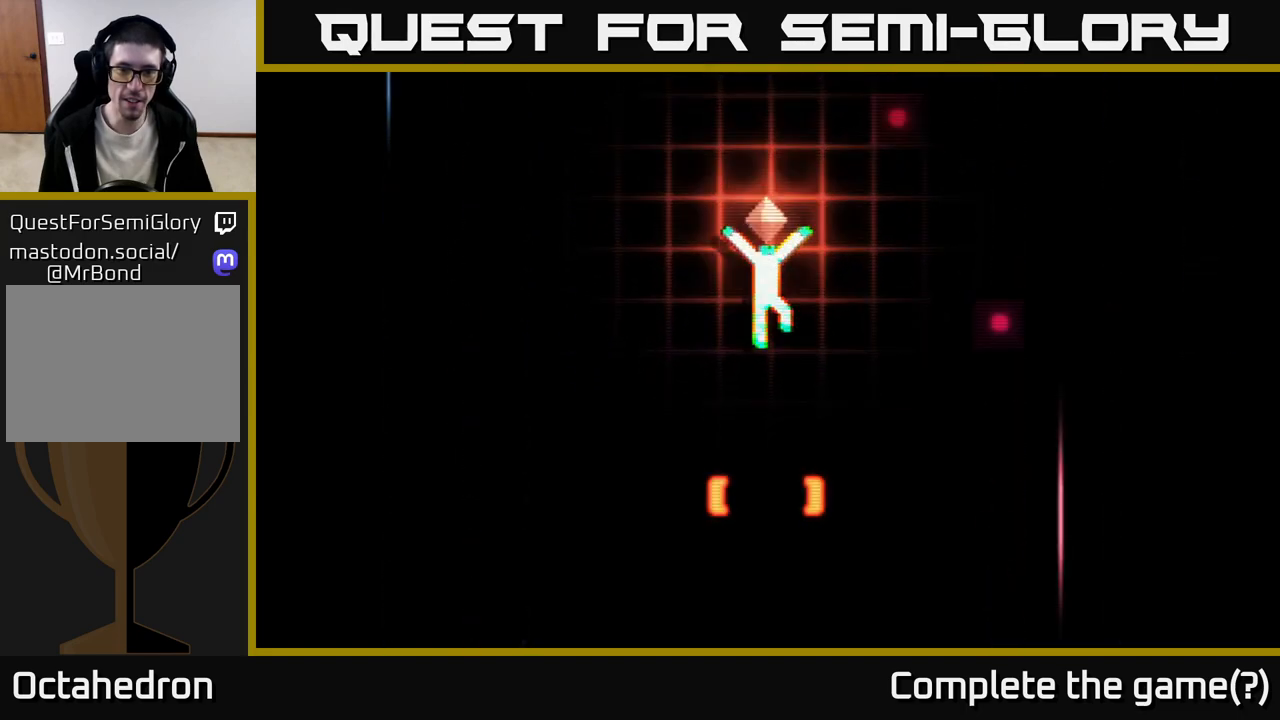
{"buttons": [], "right_stick": "center", "events": [[50, "A", "down"], [300, "A", "up"]]}
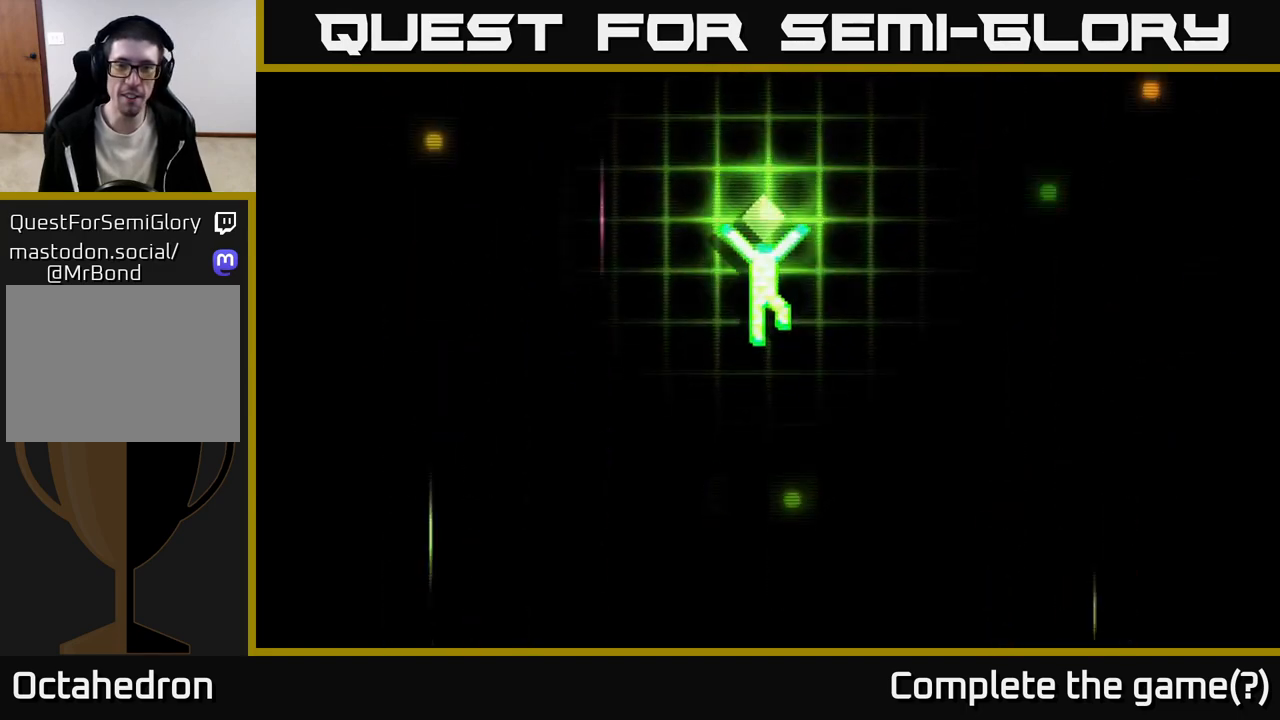
{"buttons": ["X", "DPAD_DOWN"], "right_stick": "center", "events": [[117, "DPAD_DOWN", "down"], [400, "X", "down"]]}
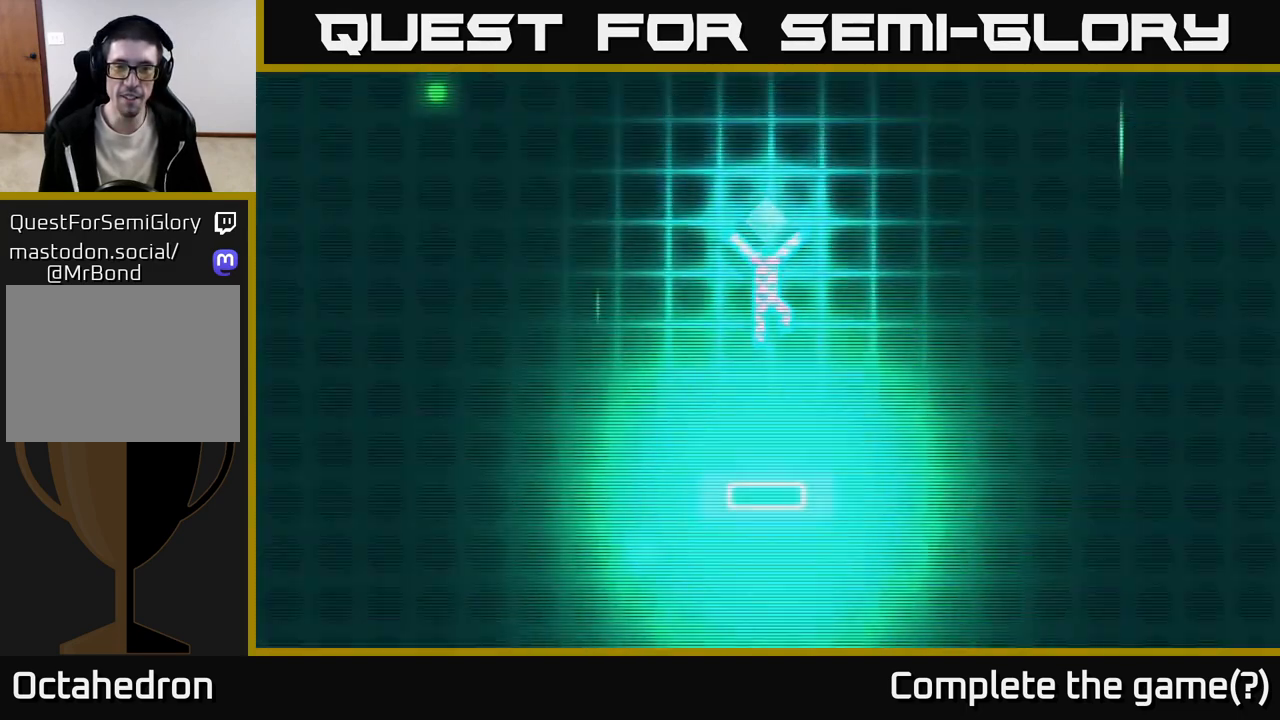
{"buttons": ["DPAD_LEFT"], "right_stick": "center", "events": [[83, "DPAD_DOWN", "up"], [167, "X", "up"], [500, "DPAD_LEFT", "down"]]}
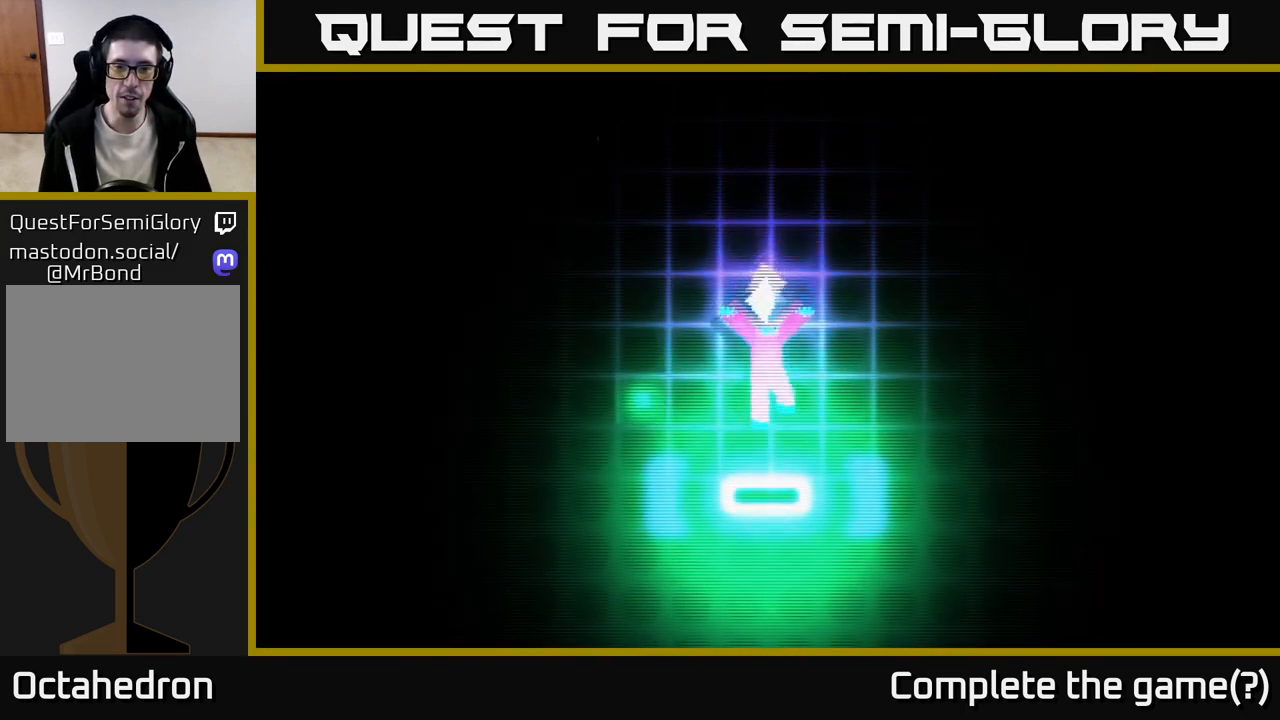
{"buttons": [], "right_stick": "center", "events": [[417, "DPAD_LEFT", "up"]]}
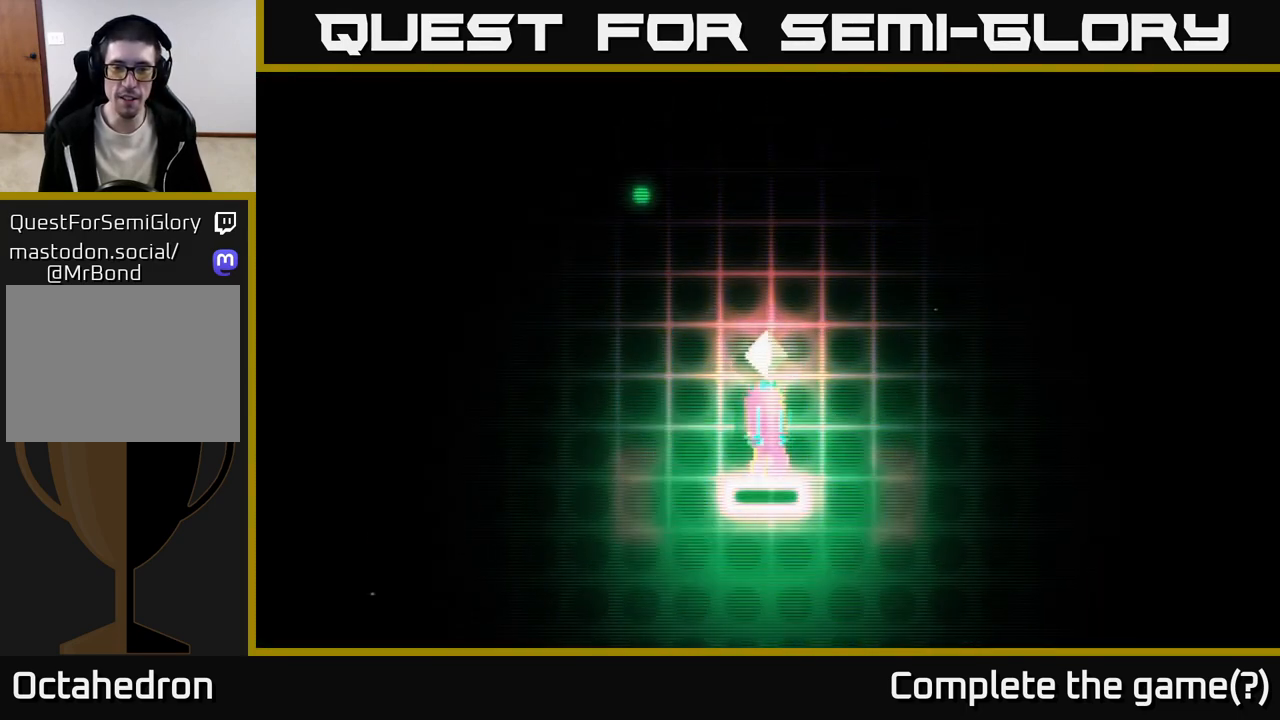
{"buttons": [], "right_stick": "center", "events": []}
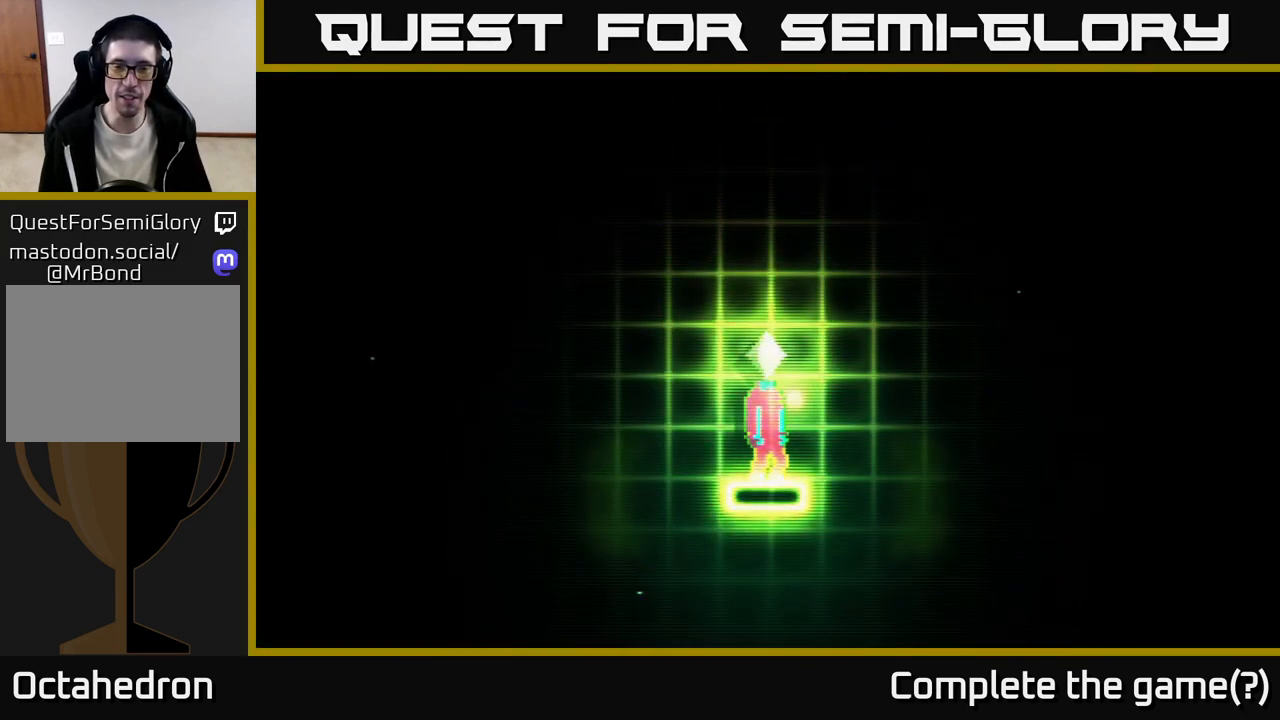
{"buttons": [], "right_stick": "center", "events": []}
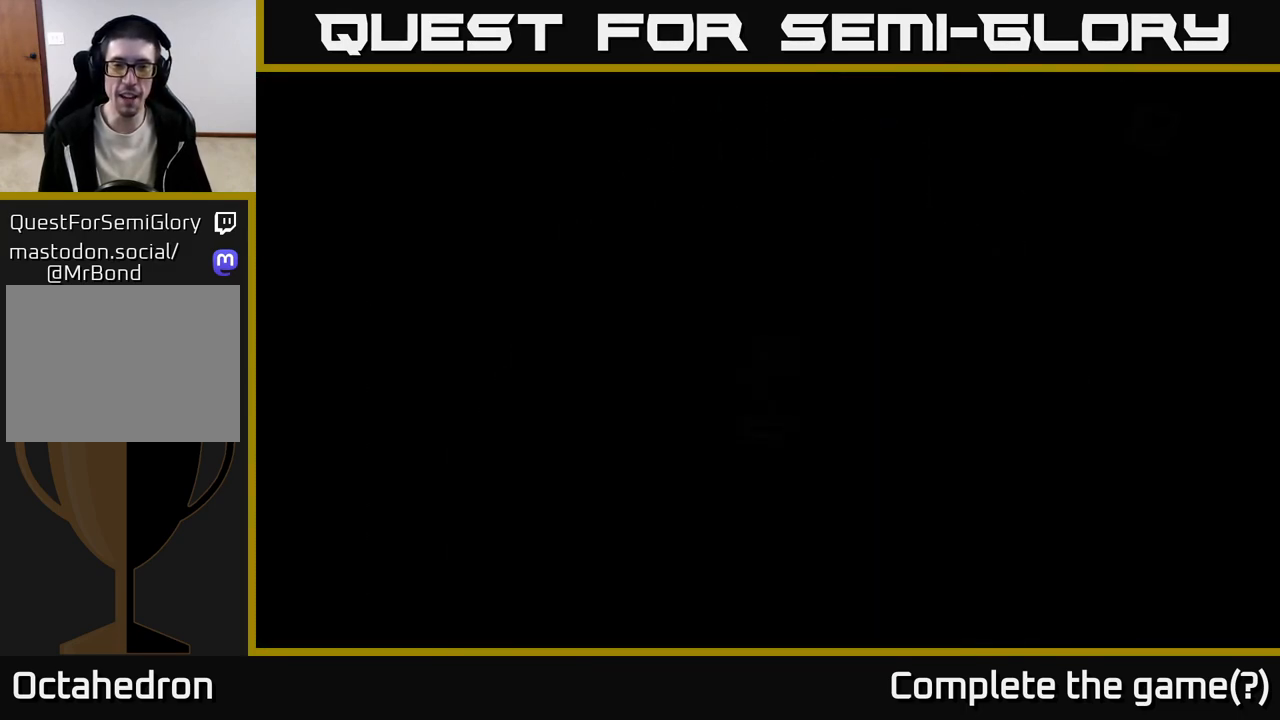
{"buttons": [], "right_stick": "center", "events": []}
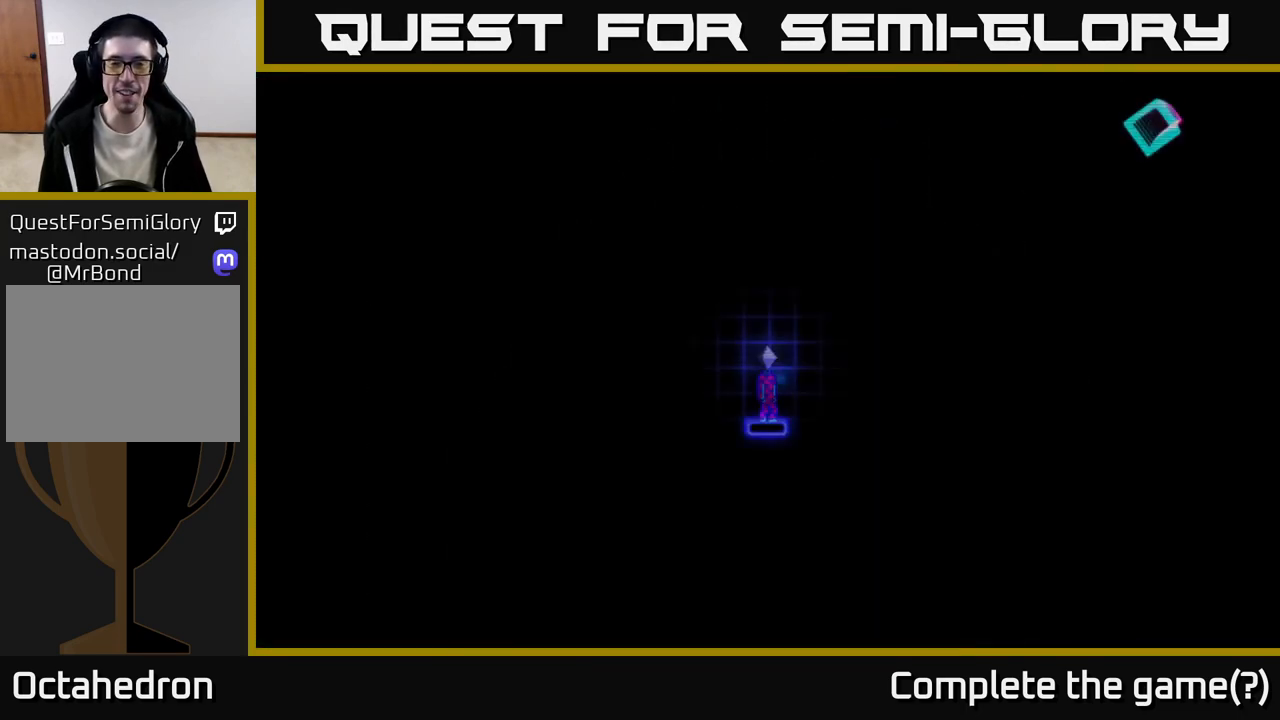
{"buttons": [], "right_stick": "center", "events": []}
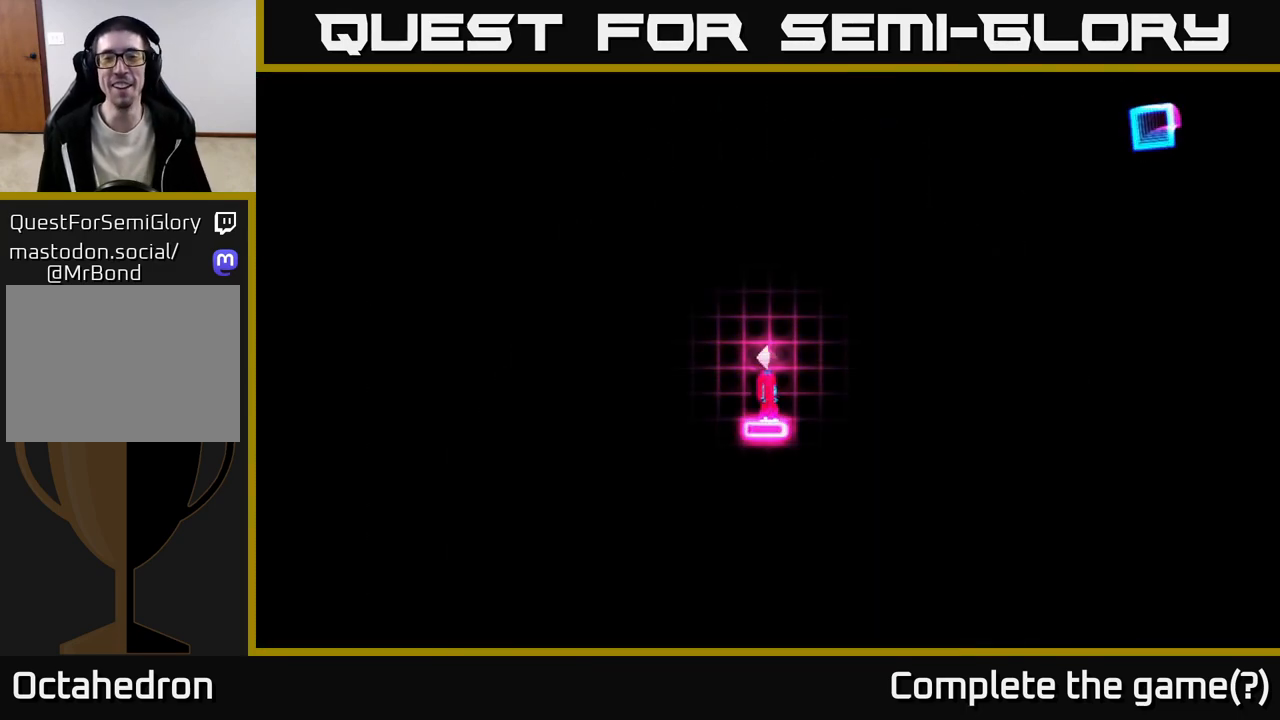
{"buttons": ["A"], "right_stick": "center", "events": [[300, "A", "down"]]}